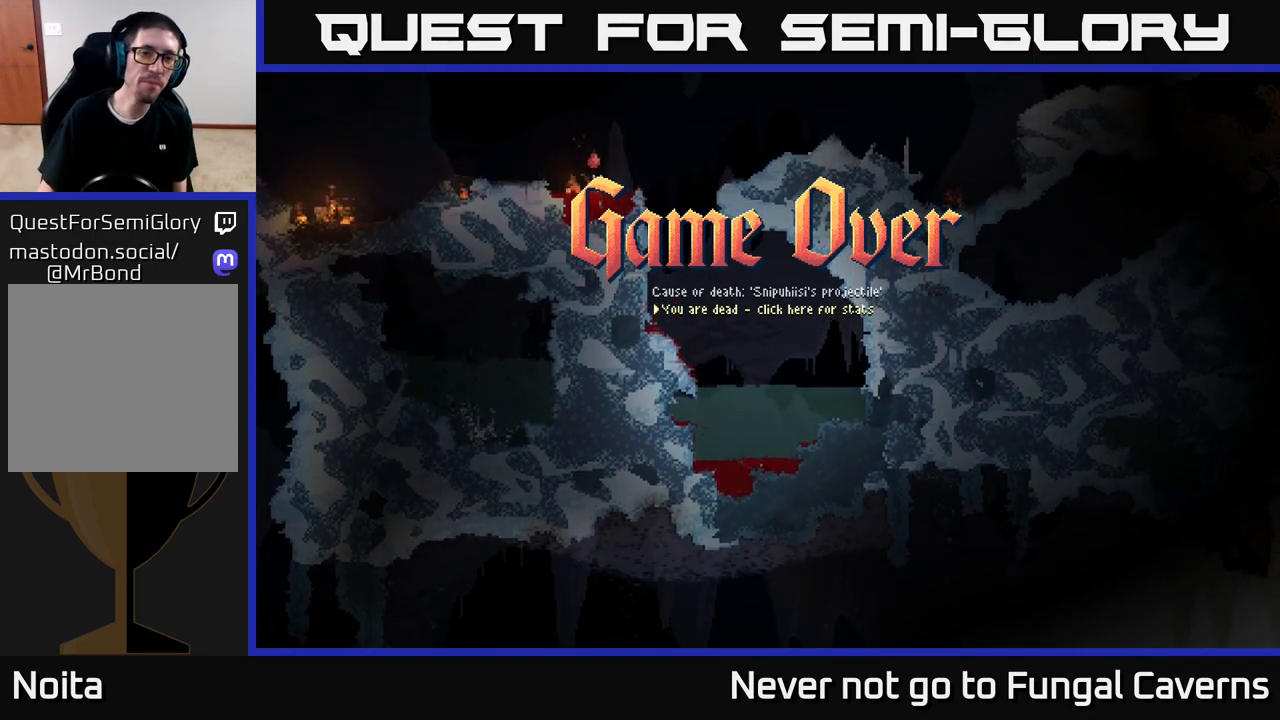
Gameplay with a controller (Xbox layout); each line is a JSON object with the inputs held at the frame after it. "events" lists button and stick changes between this image and that frame as [ms after this image, input, new state], when the widget could be followed in between.
{"buttons": [], "left_stick": "center", "right_stick": "center", "events": [[267, "A", "down"], [367, "A", "up"]]}
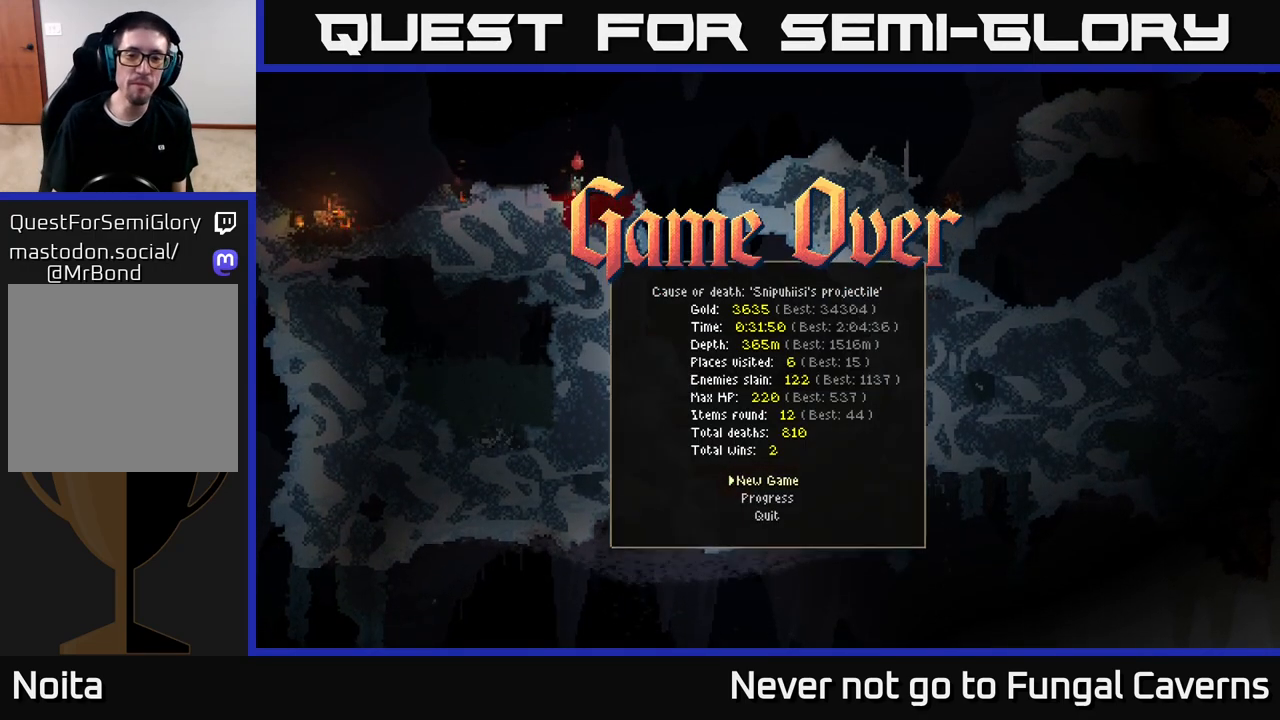
{"buttons": [], "left_stick": "center", "right_stick": "center", "events": []}
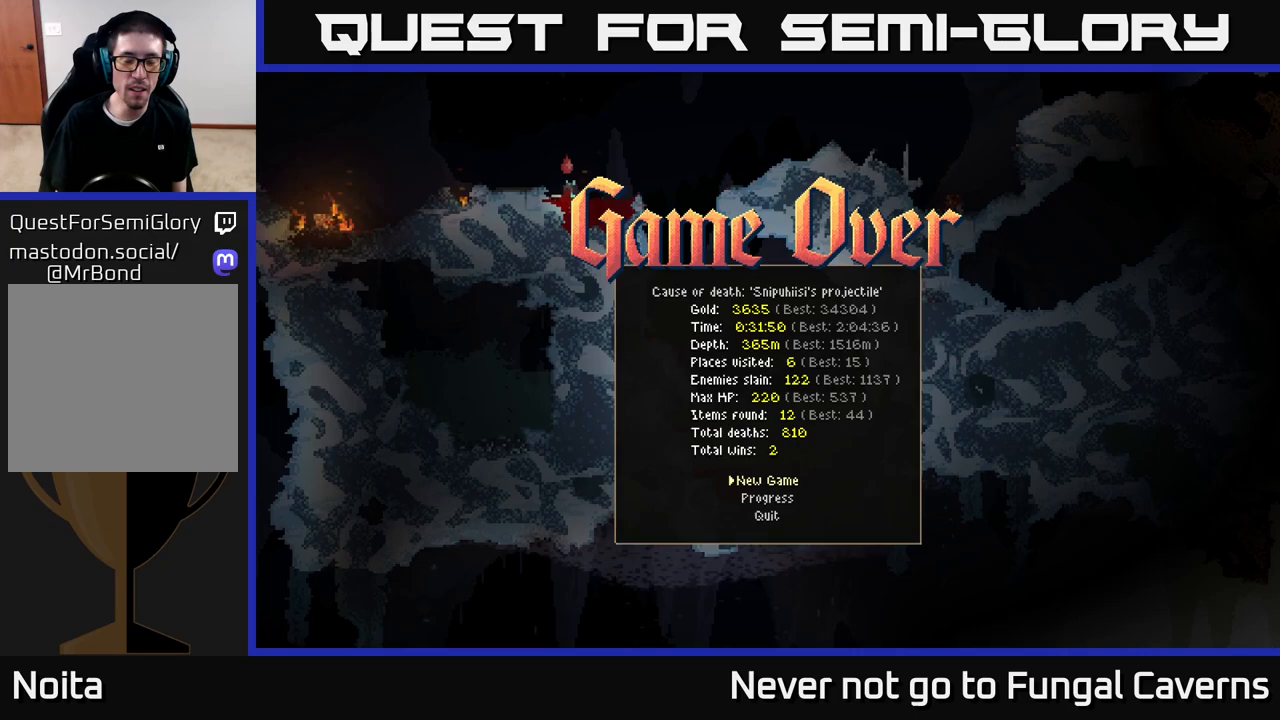
{"buttons": [], "left_stick": "down", "right_stick": "center", "events": [[333, "left_stick", "down"]]}
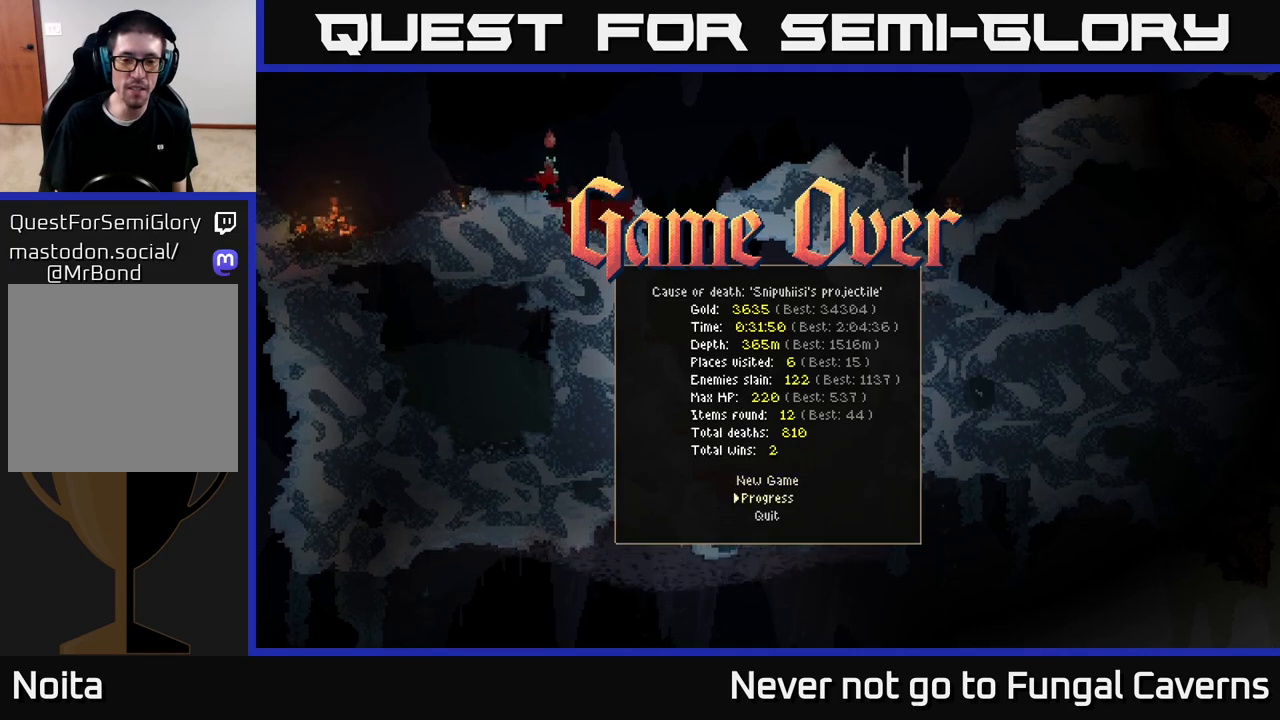
{"buttons": [], "left_stick": "center", "right_stick": "center", "events": [[17, "left_stick", "center"], [267, "A", "down"], [400, "A", "up"]]}
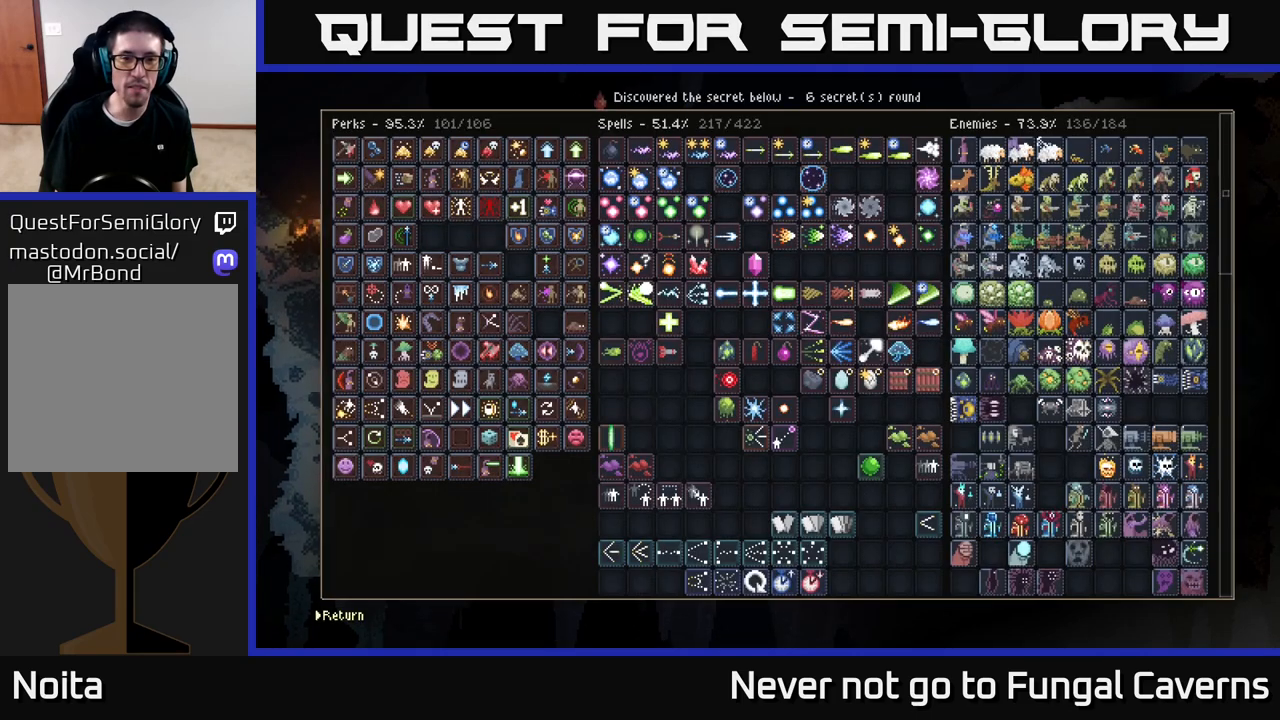
{"buttons": [], "left_stick": "center", "right_stick": "center", "events": []}
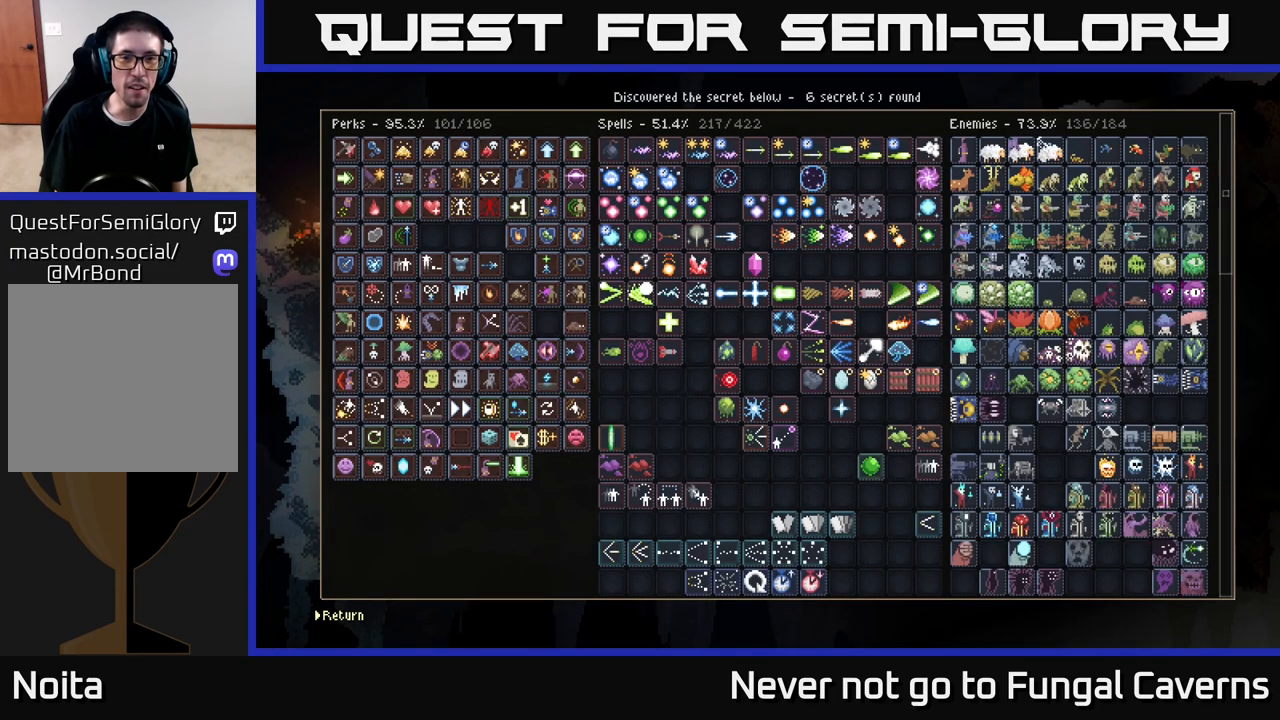
{"buttons": [], "left_stick": "center", "right_stick": "right", "events": [[333, "right_stick", "right"]]}
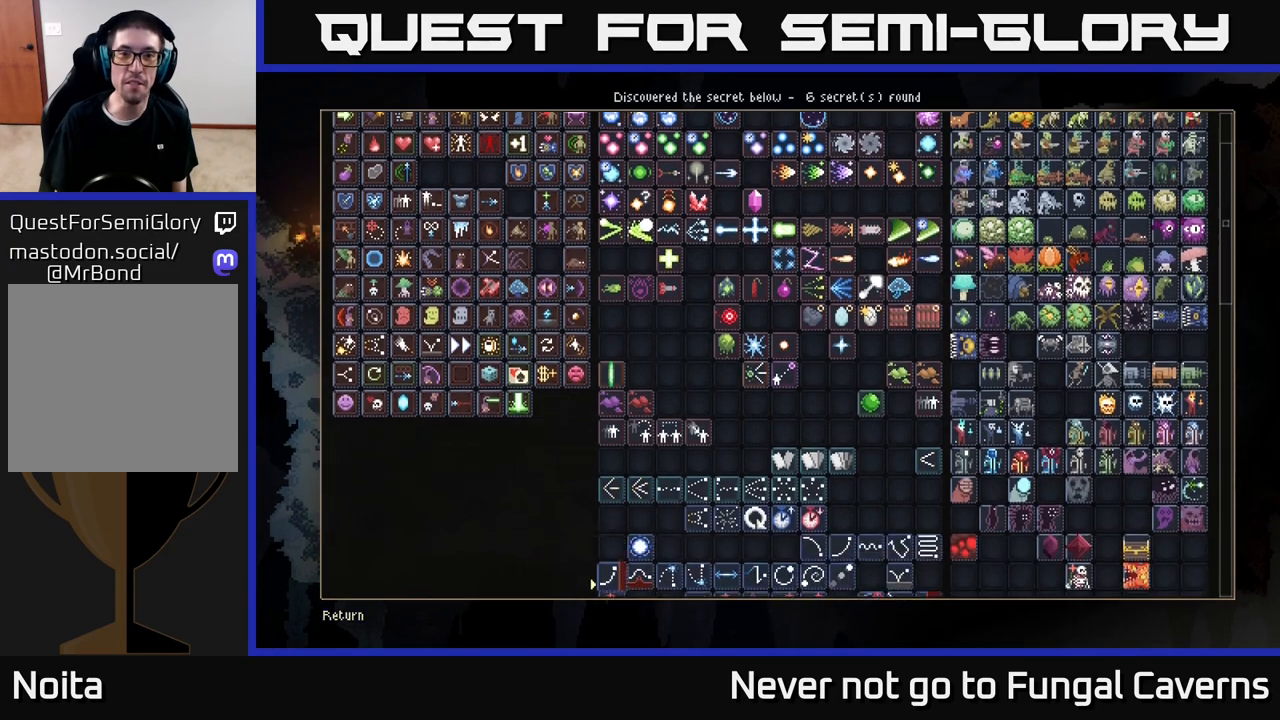
{"buttons": [], "left_stick": "center", "right_stick": "up-right", "events": [[200, "right_stick", "center"], [350, "right_stick", "up-right"]]}
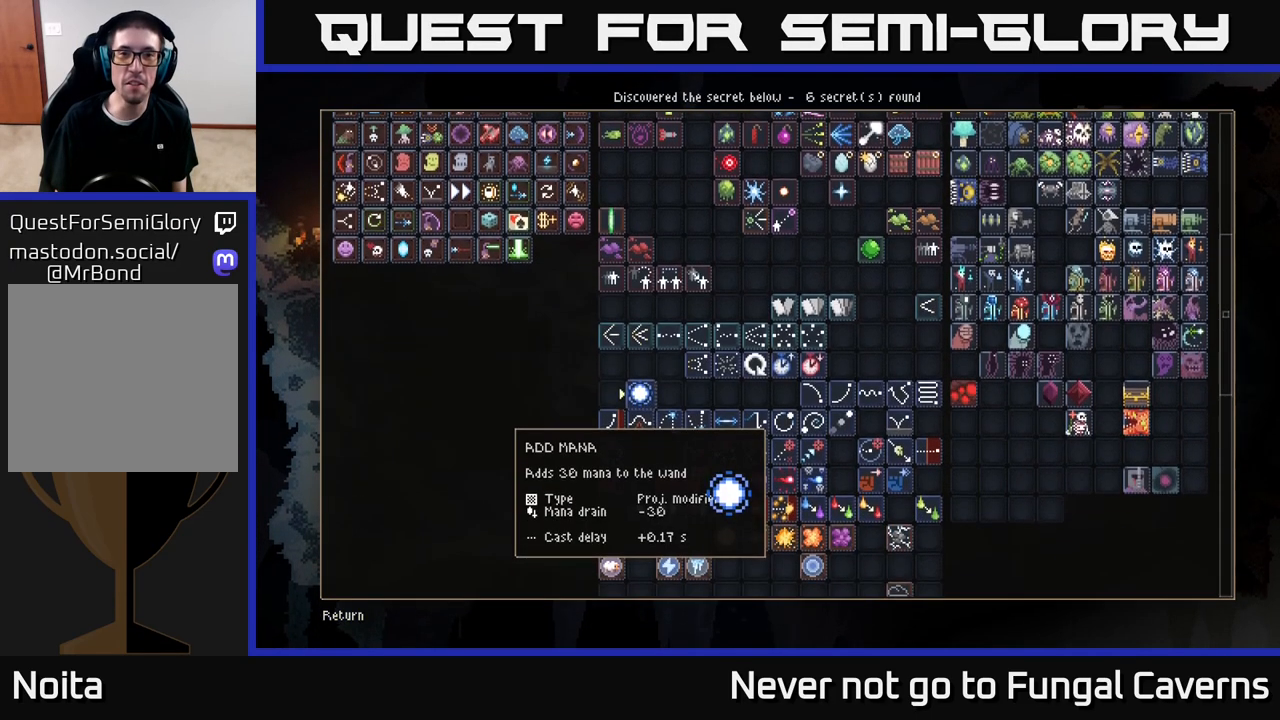
{"buttons": [], "left_stick": "center", "right_stick": "down", "events": [[217, "right_stick", "down"]]}
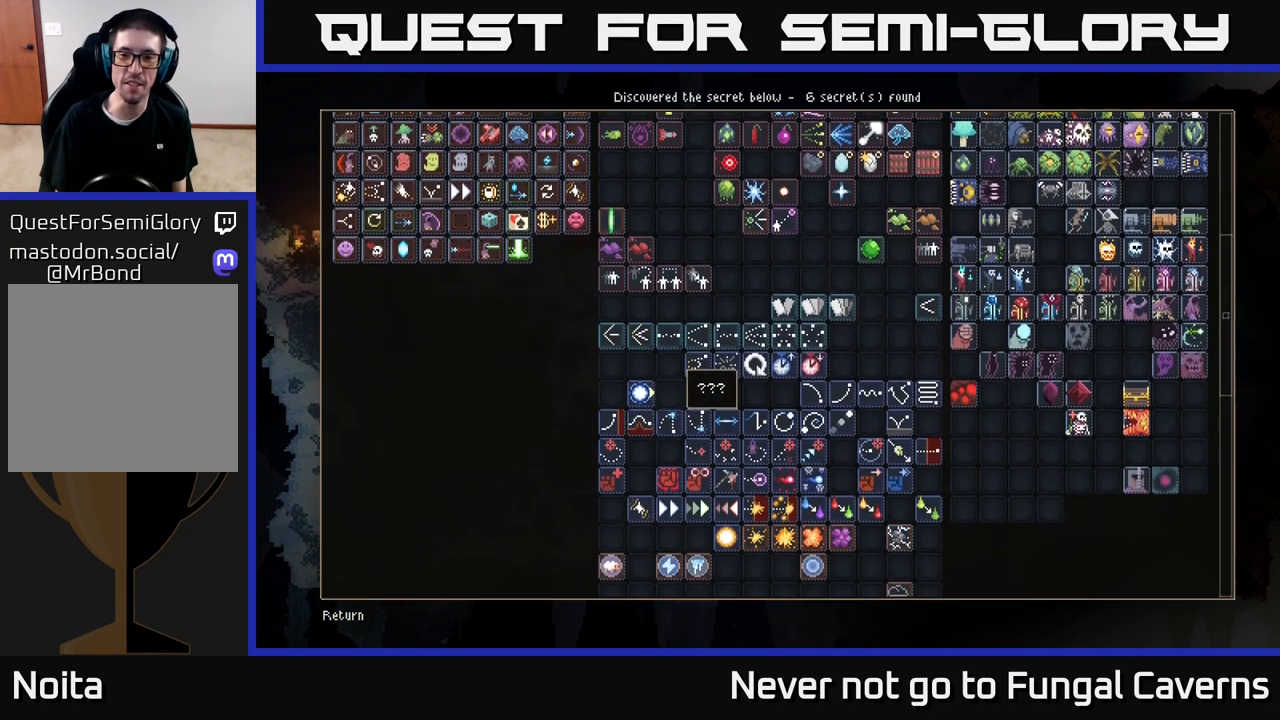
{"buttons": [], "left_stick": "center", "right_stick": "up", "events": [[300, "right_stick", "up"]]}
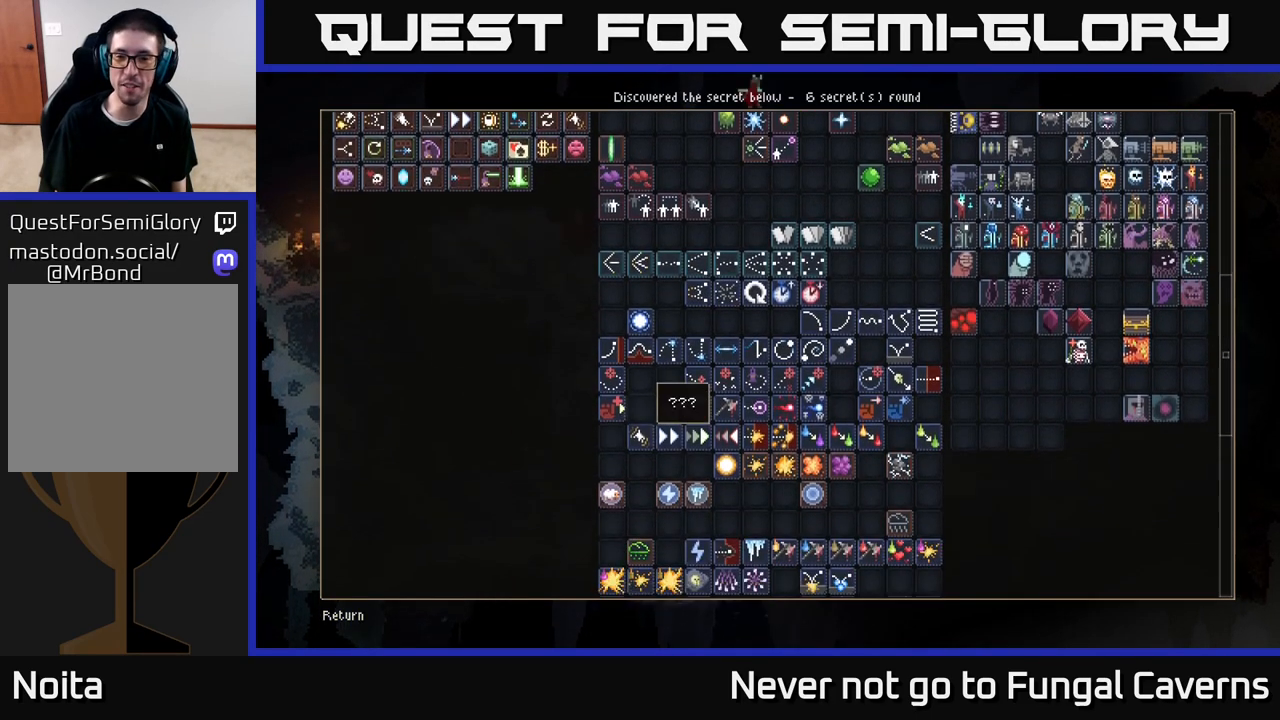
{"buttons": [], "left_stick": "center", "right_stick": "down", "events": [[17, "right_stick", "down"]]}
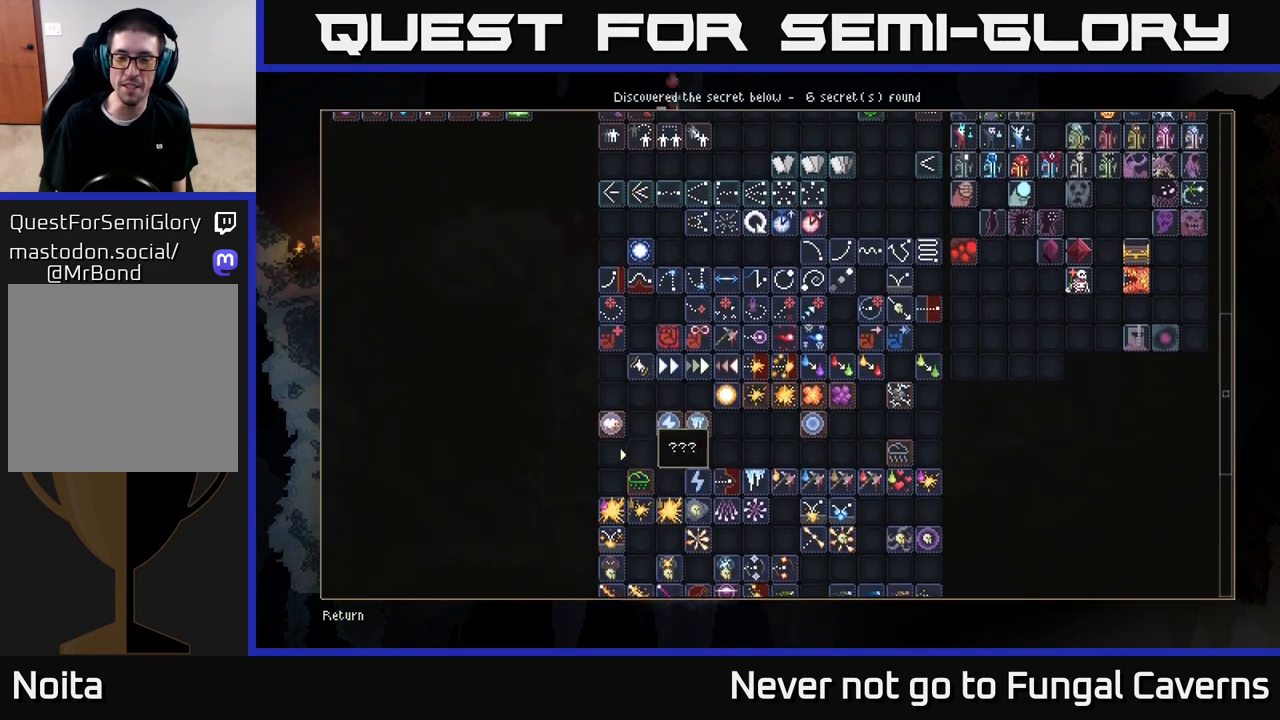
{"buttons": [], "left_stick": "center", "right_stick": "down", "events": []}
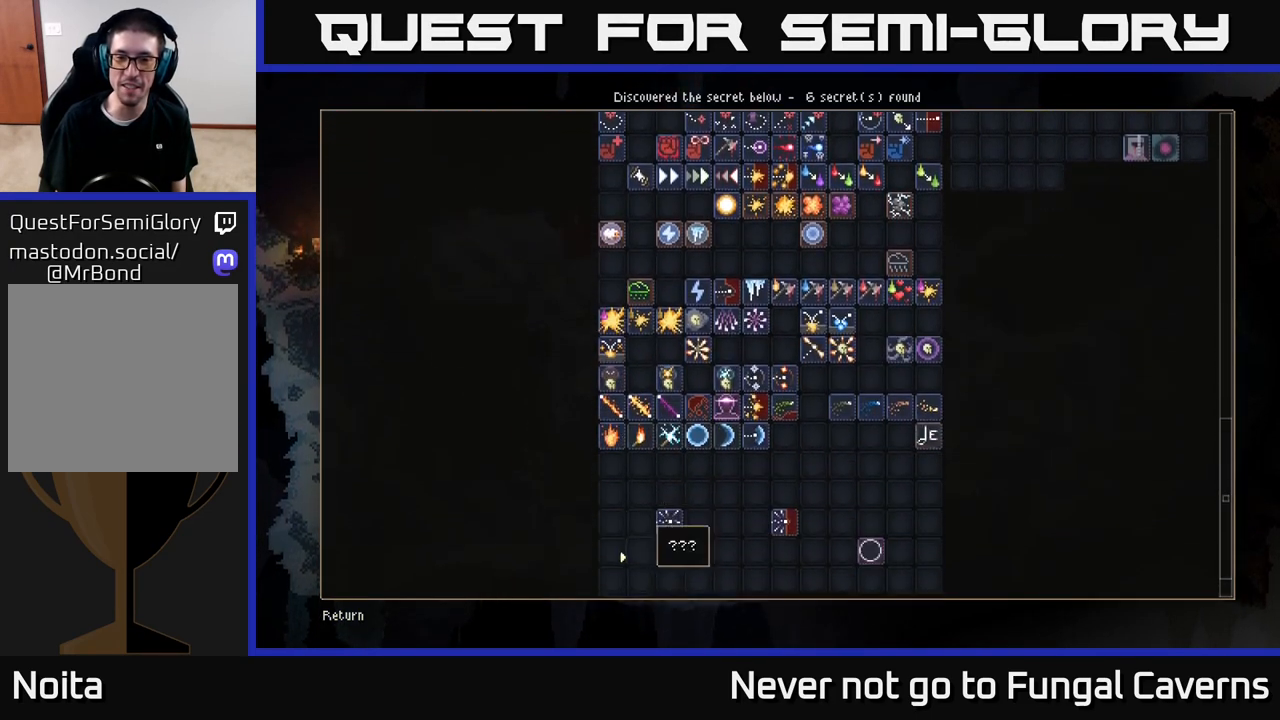
{"buttons": [], "left_stick": "center", "right_stick": "up", "events": [[283, "right_stick", "center"], [350, "right_stick", "up"]]}
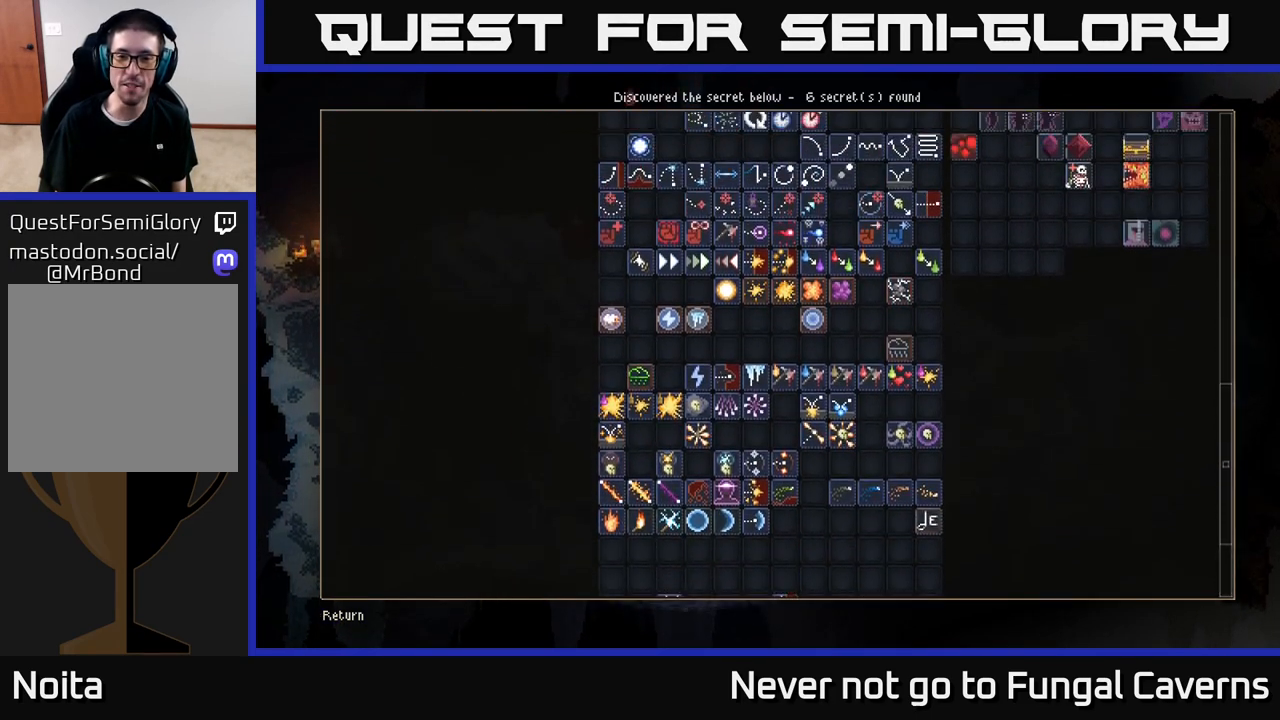
{"buttons": [], "left_stick": "center", "right_stick": "up", "events": [[250, "right_stick", "center"], [400, "right_stick", "up-left"], [450, "right_stick", "up"]]}
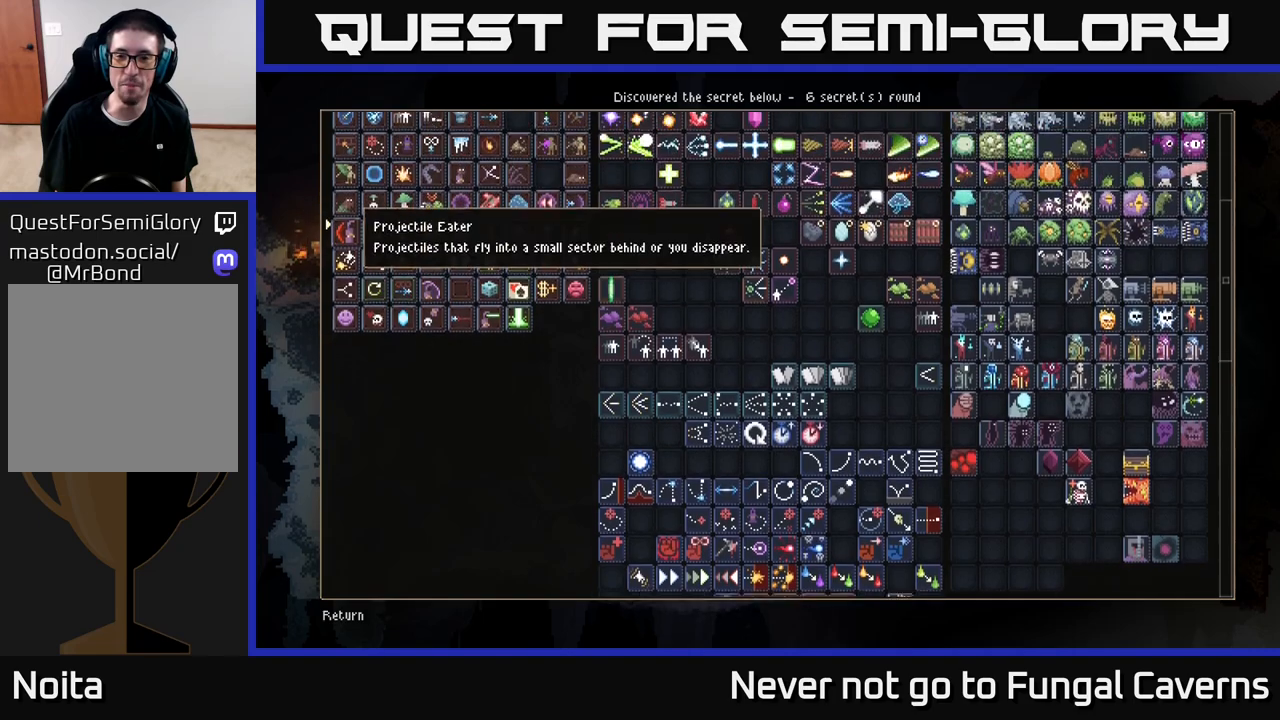
{"buttons": [], "left_stick": "center", "right_stick": "down", "events": [[233, "right_stick", "center"], [500, "right_stick", "down"]]}
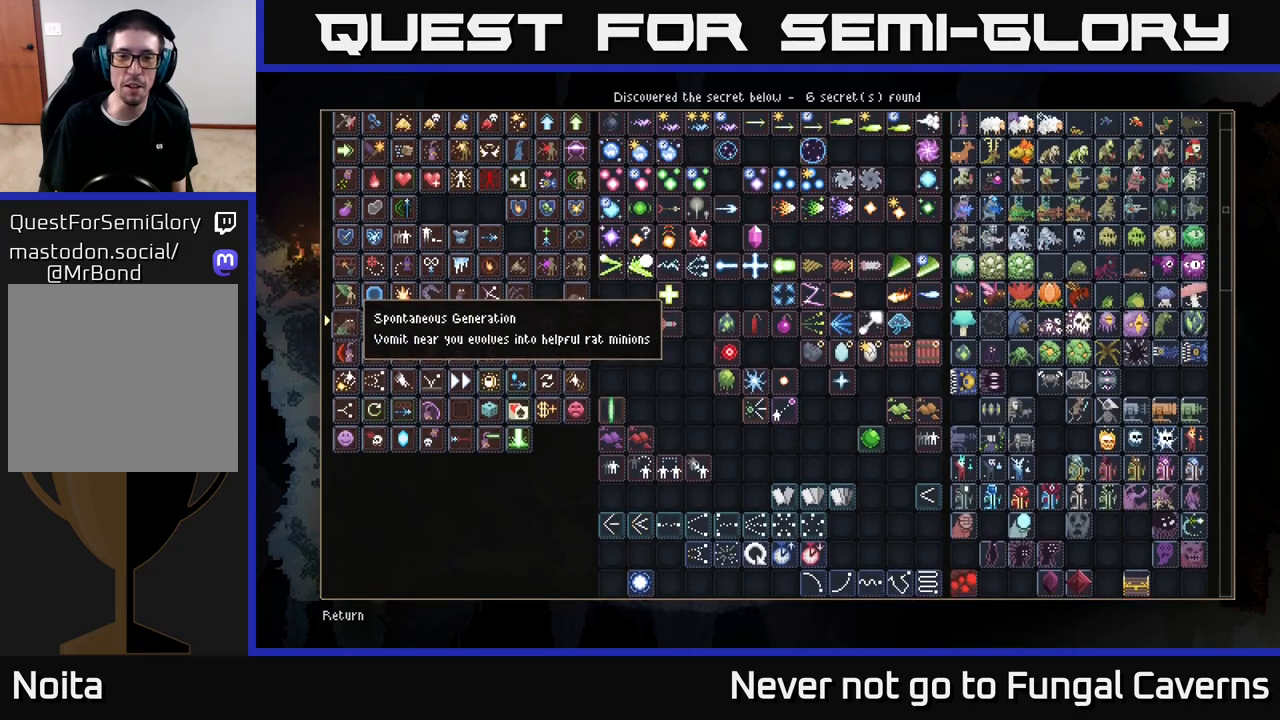
{"buttons": [], "left_stick": "center", "right_stick": "center", "events": [[450, "right_stick", "center"]]}
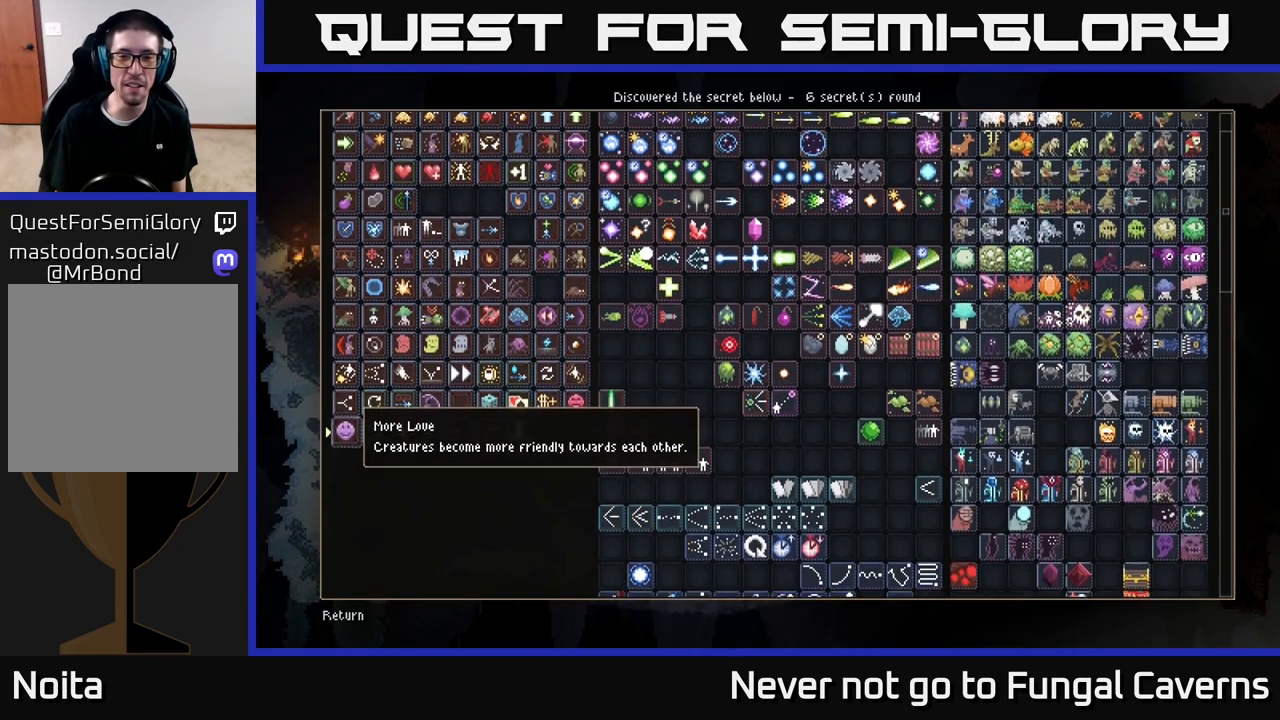
{"buttons": [], "left_stick": "center", "right_stick": "up", "events": [[50, "right_stick", "up"]]}
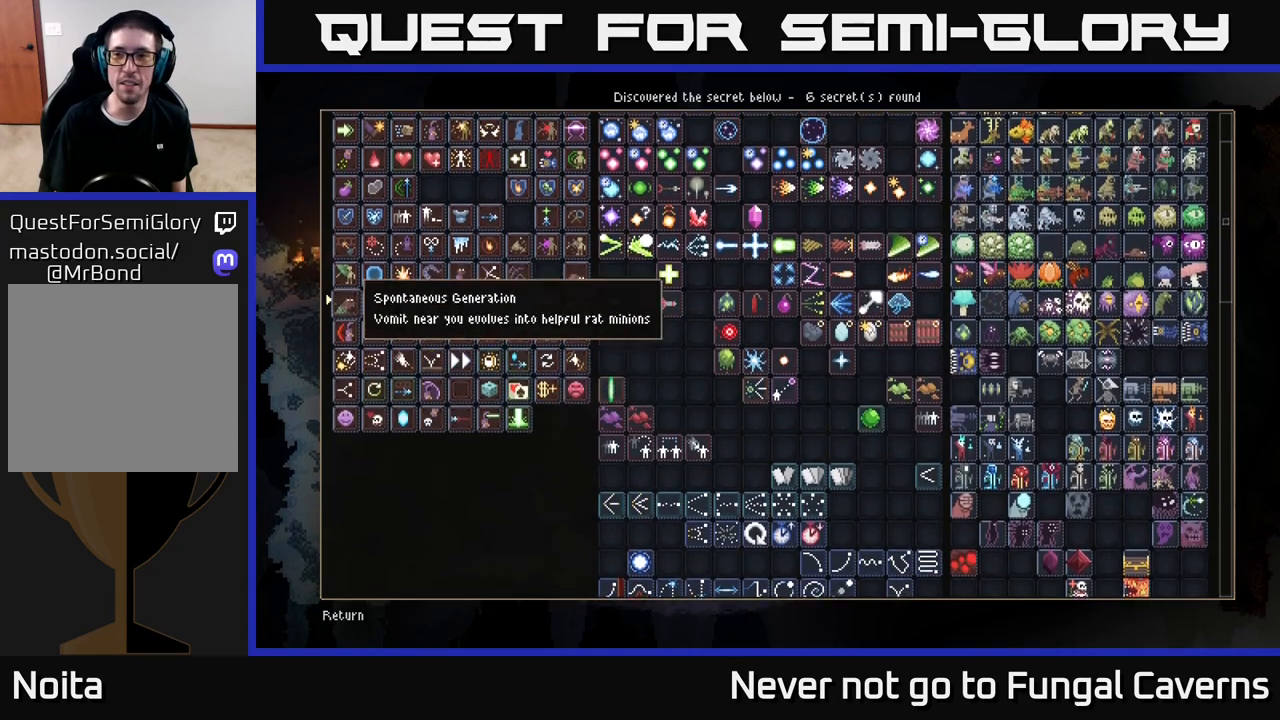
{"buttons": [], "left_stick": "center", "right_stick": "center", "events": [[317, "right_stick", "center"]]}
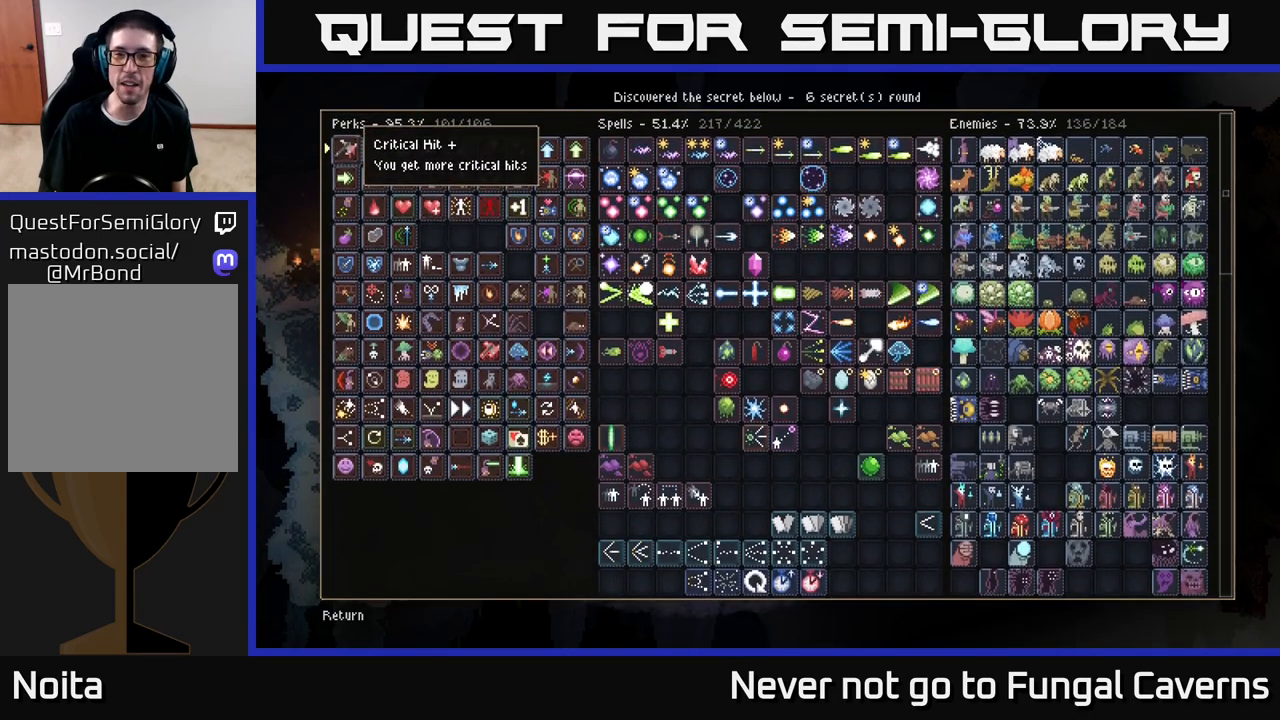
{"buttons": [], "left_stick": "center", "right_stick": "center", "events": []}
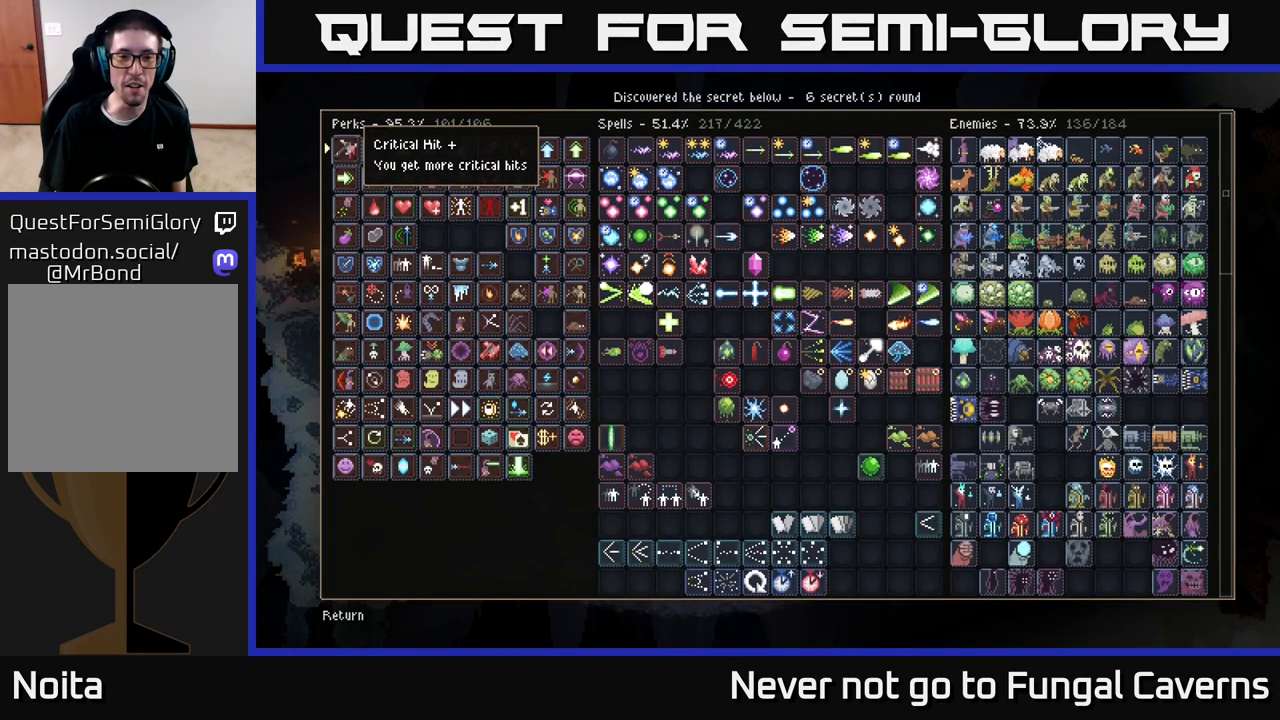
{"buttons": [], "left_stick": "center", "right_stick": "down", "events": [[333, "right_stick", "down"]]}
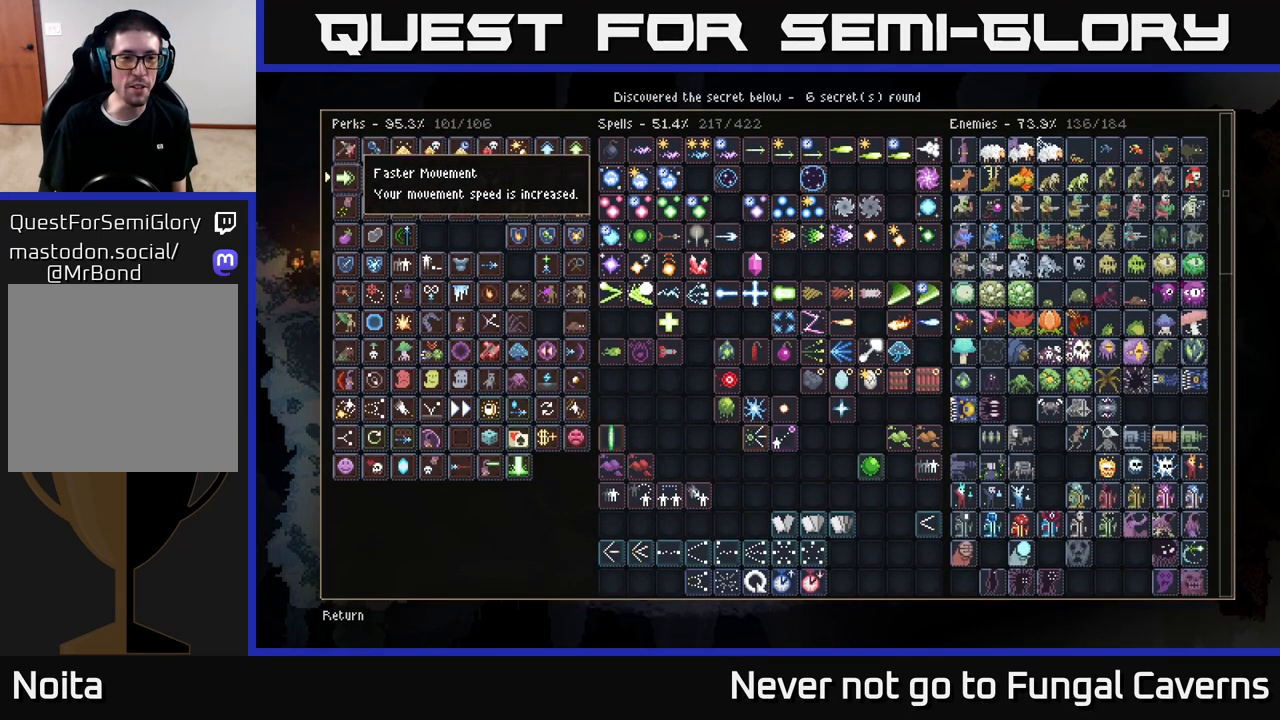
{"buttons": [], "left_stick": "center", "right_stick": "center", "events": [[133, "right_stick", "up"], [367, "right_stick", "center"]]}
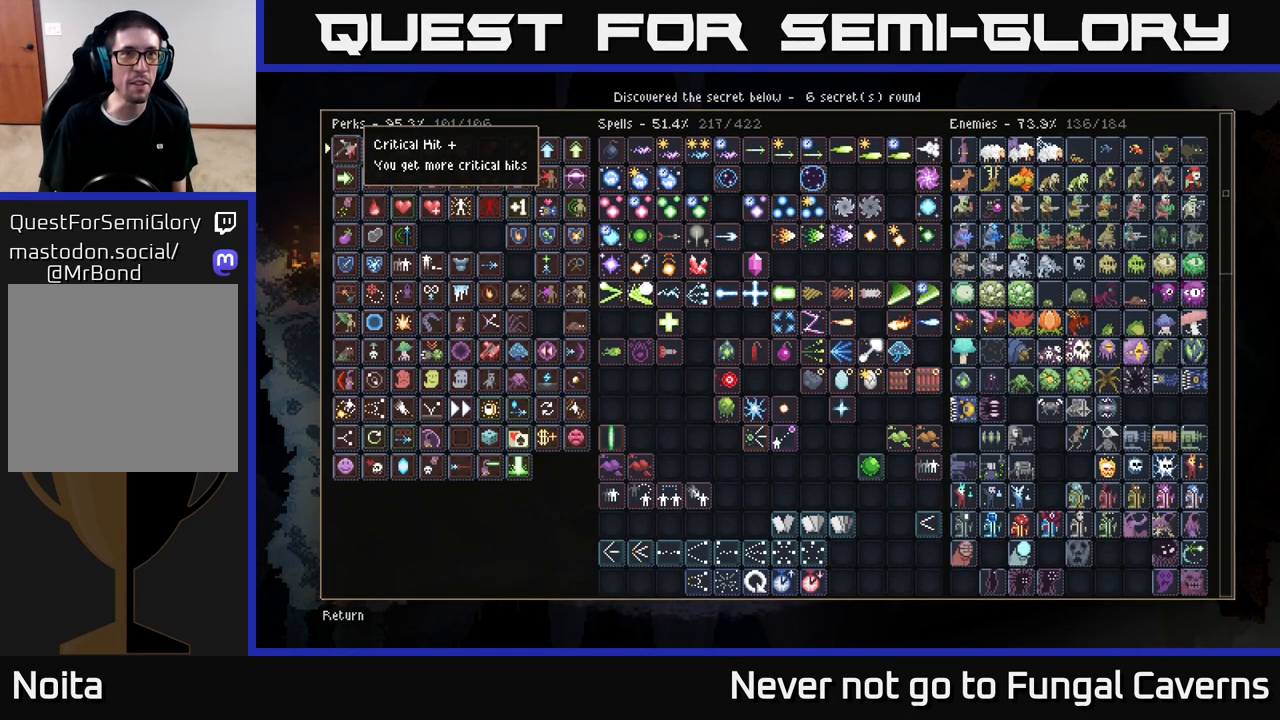
{"buttons": [], "left_stick": "center", "right_stick": "center", "events": []}
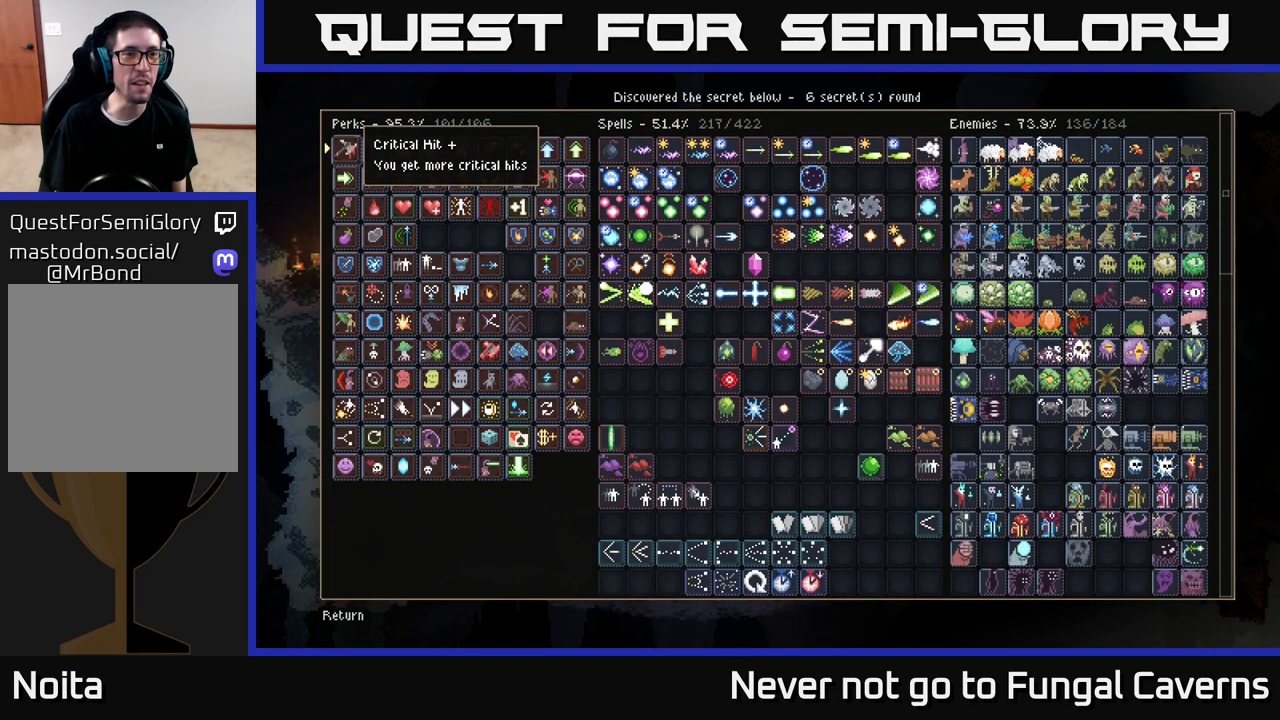
{"buttons": [], "left_stick": "center", "right_stick": "down", "events": [[250, "right_stick", "down"]]}
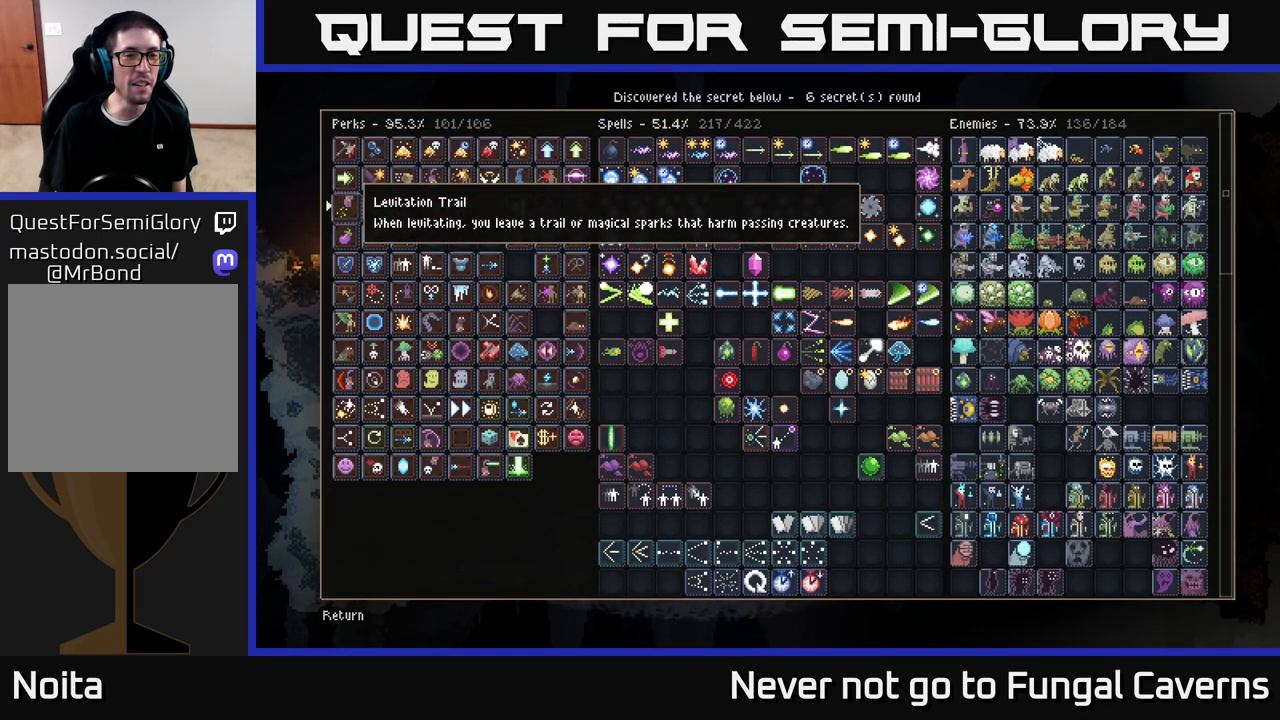
{"buttons": [], "left_stick": "center", "right_stick": "down", "events": []}
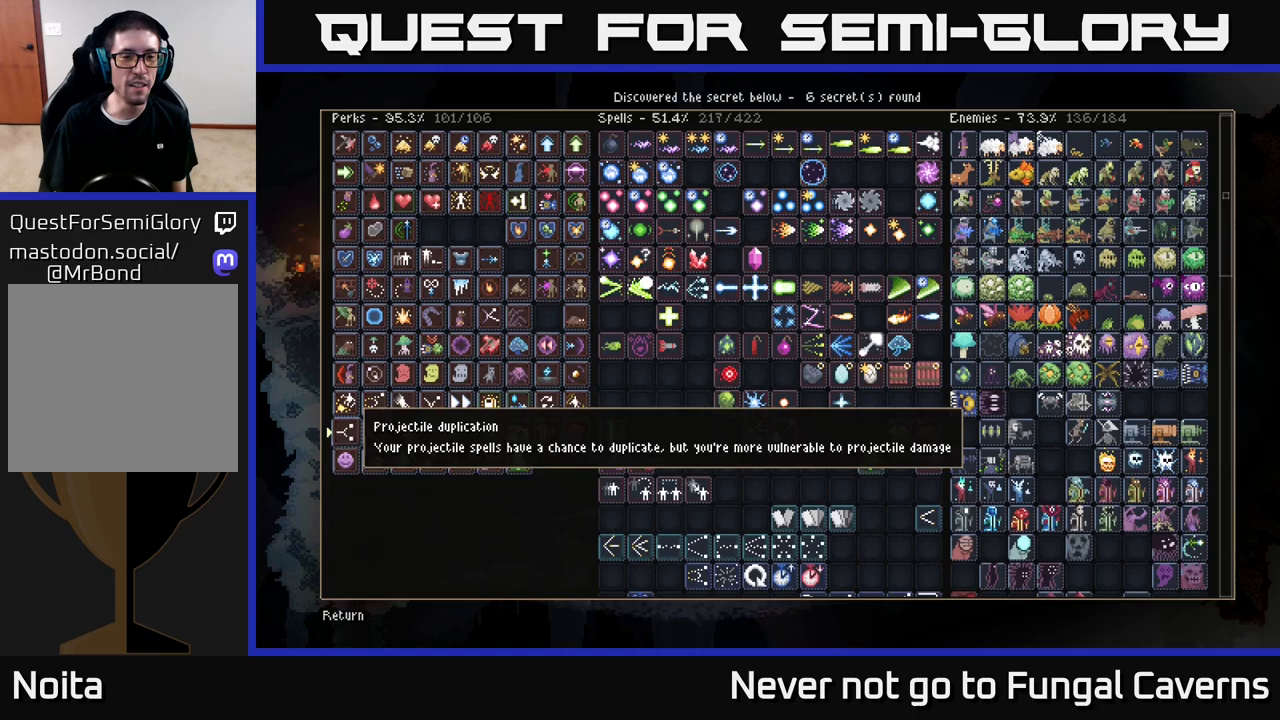
{"buttons": [], "left_stick": "center", "right_stick": "center", "events": [[83, "right_stick", "center"]]}
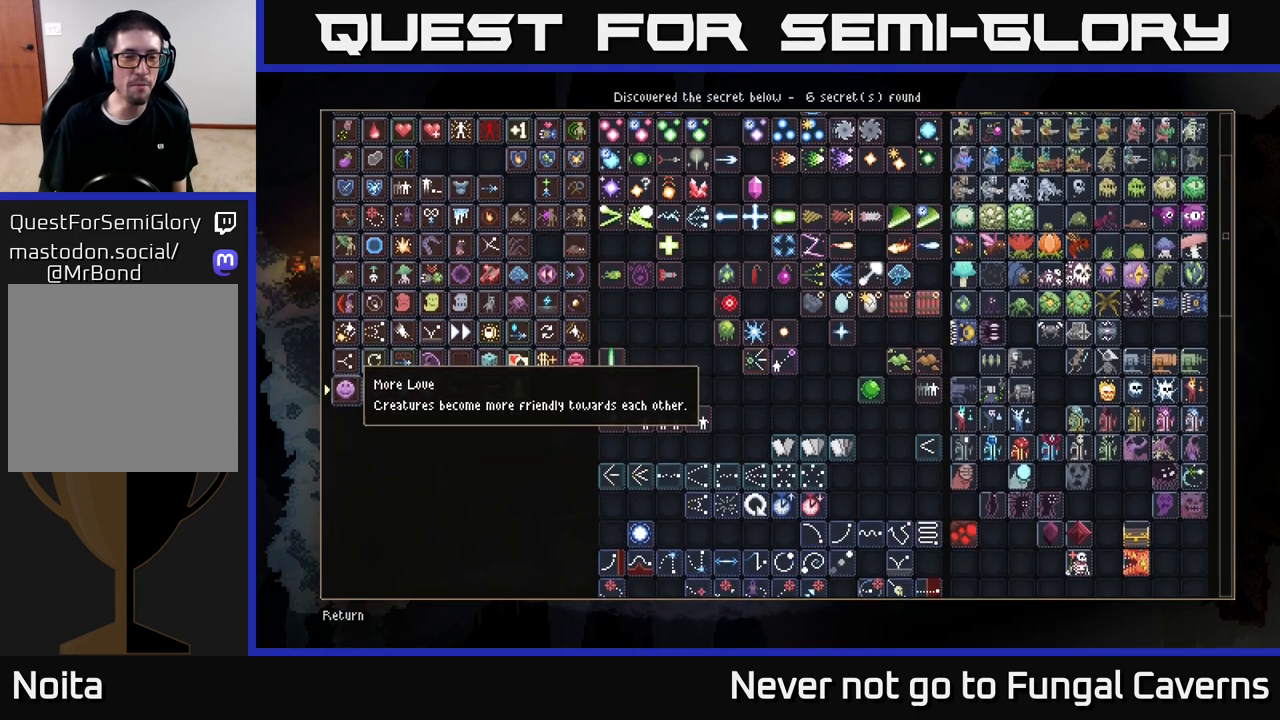
{"buttons": [], "left_stick": "center", "right_stick": "center", "events": []}
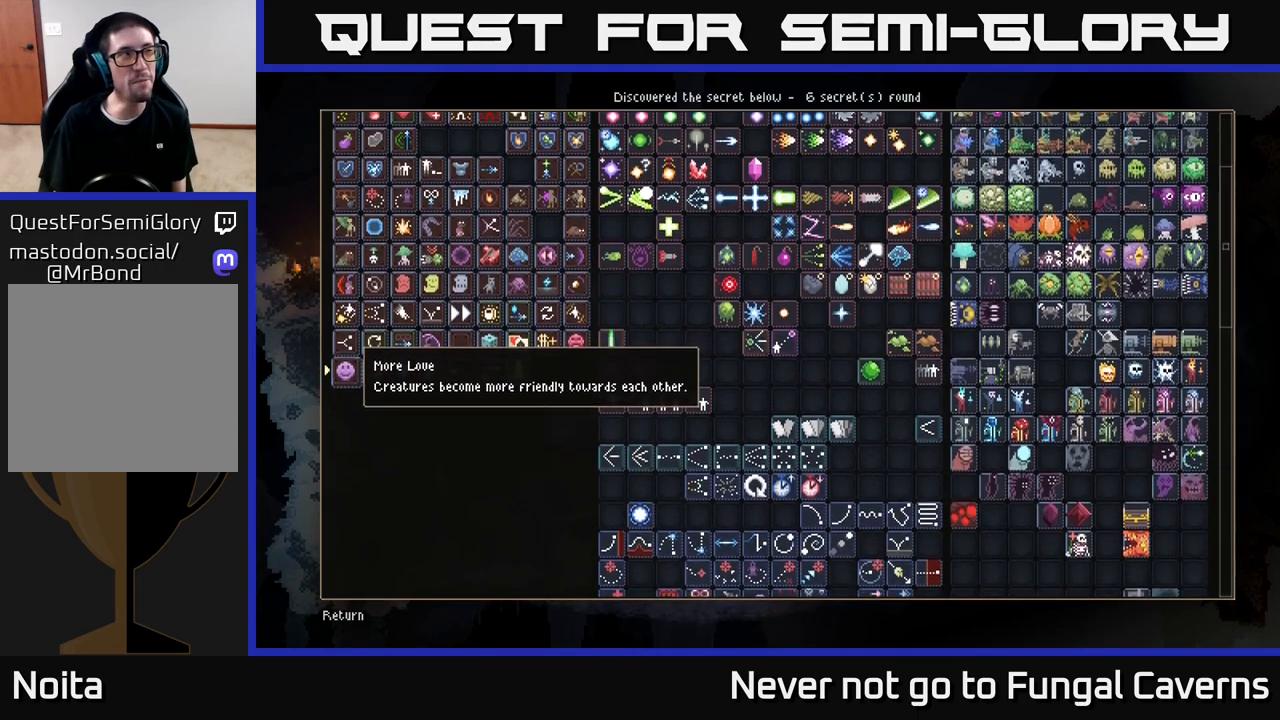
{"buttons": [], "left_stick": "center", "right_stick": "center", "events": []}
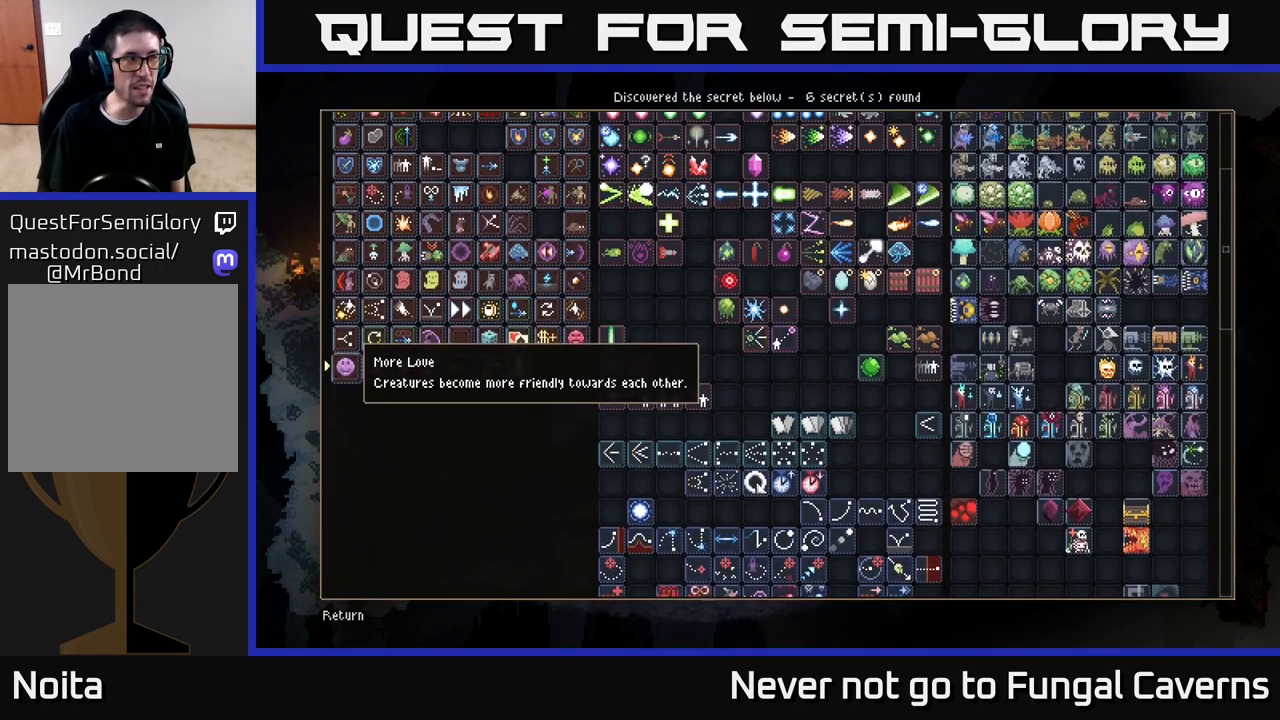
{"buttons": [], "left_stick": "center", "right_stick": "center", "events": []}
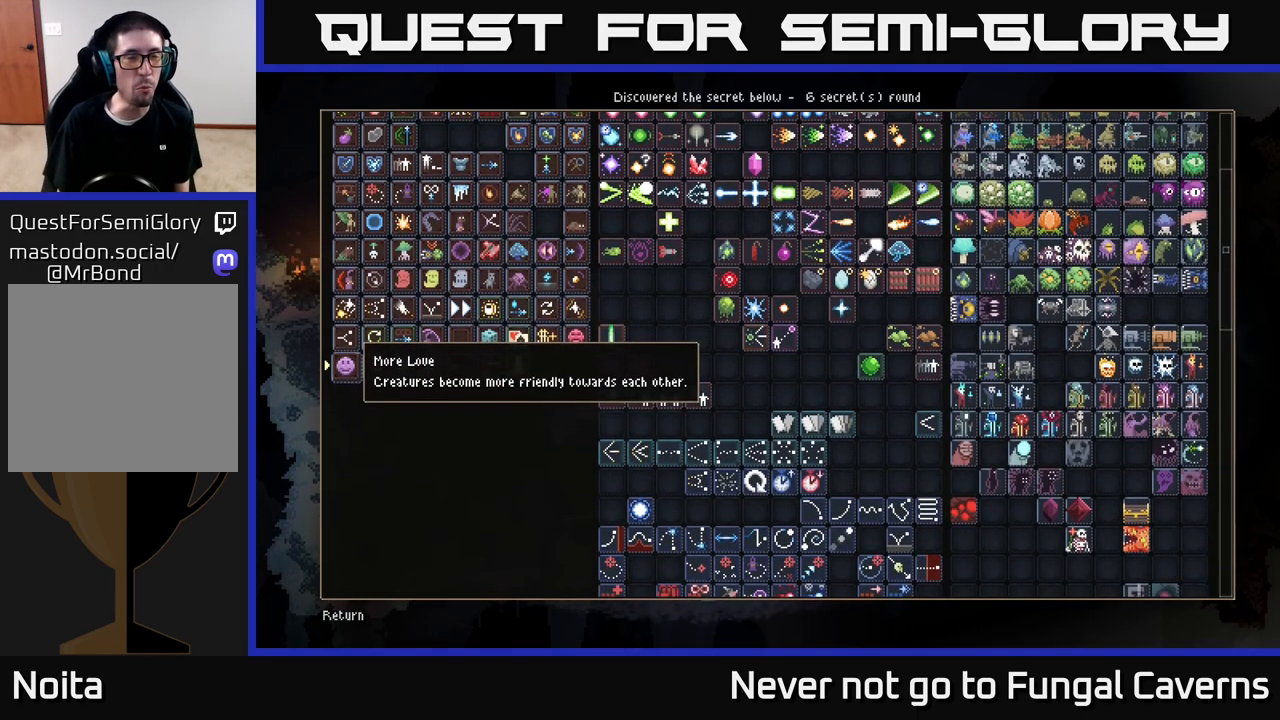
{"buttons": [], "left_stick": "center", "right_stick": "center", "events": []}
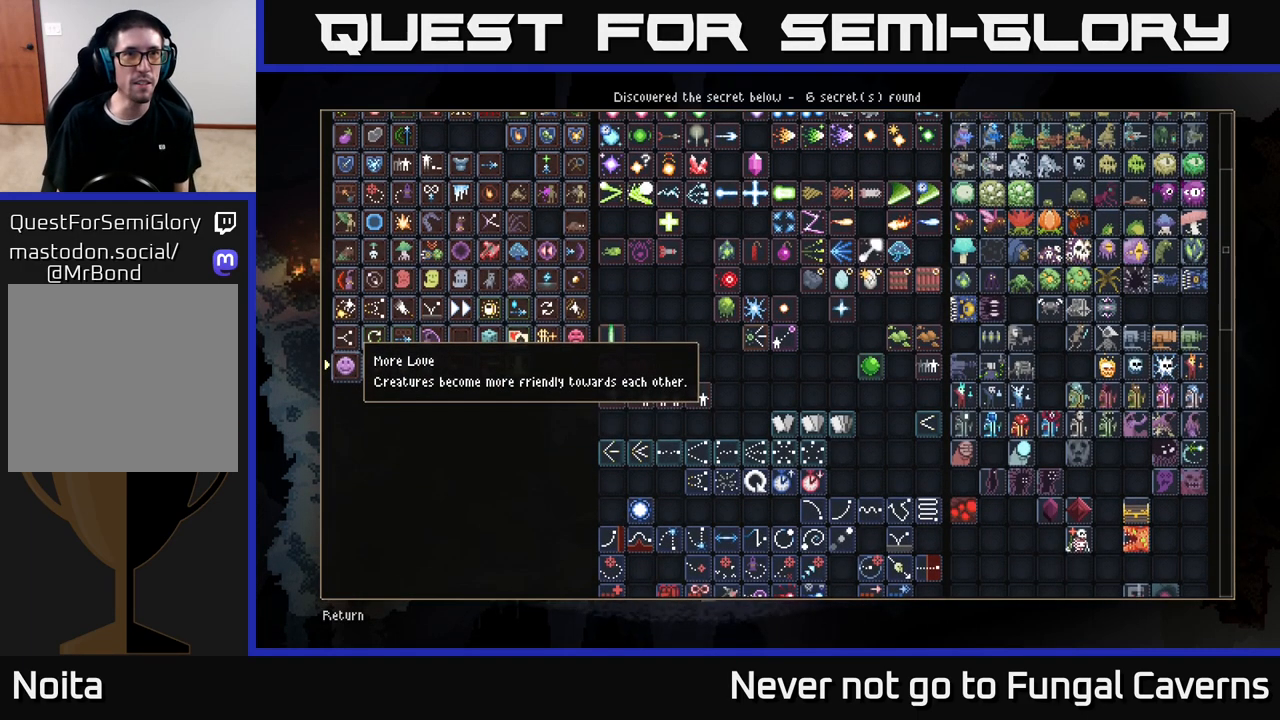
{"buttons": [], "left_stick": "center", "right_stick": "center", "events": []}
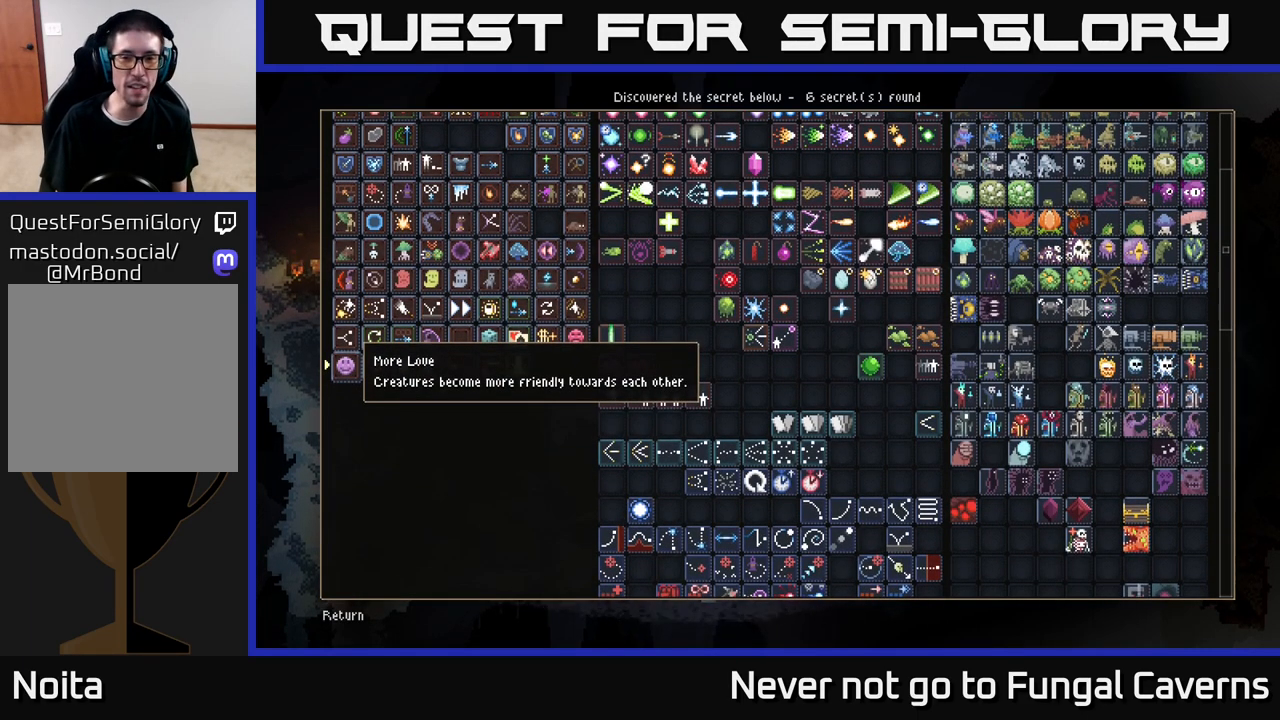
{"buttons": [], "left_stick": "center", "right_stick": "center", "events": [[17, "right_stick", "down"], [200, "right_stick", "center"]]}